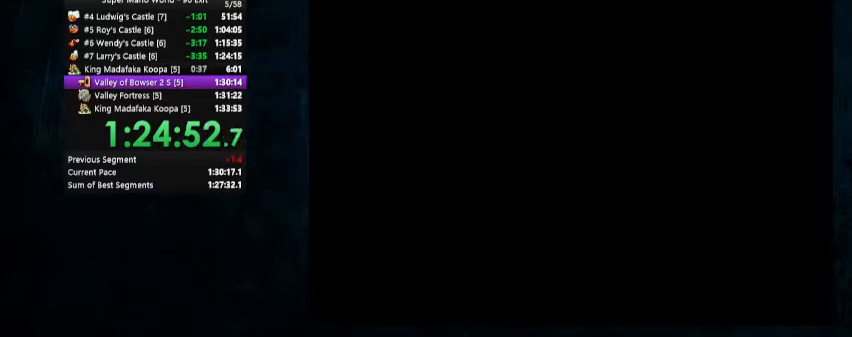
Gameplay with a controller (Nintendo layout); each line is a JSON object with the inputs held at the frame after it. "events" lists button and stick changes between this image and that frame as [ms after this image, input, new state], when the widget could be followed in between. Not read: L1 L3 R1 R3.
{"buttons": [], "events": []}
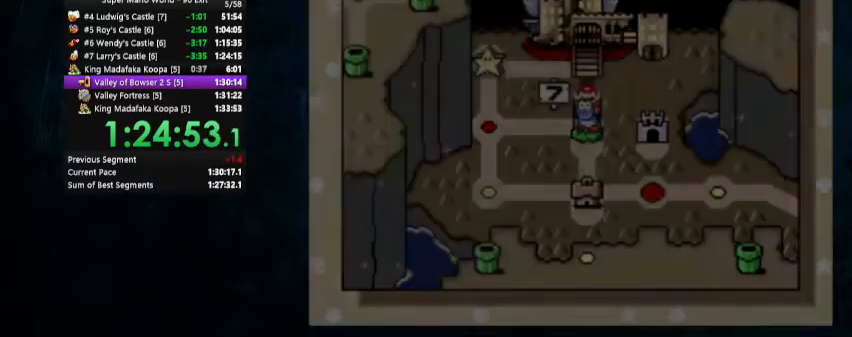
{"buttons": [], "events": []}
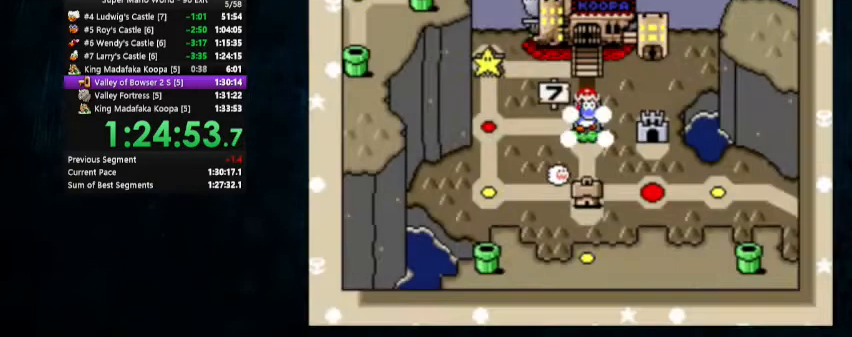
{"buttons": ["DPAD_DOWN"], "events": [[367, "DPAD_DOWN", "down"]]}
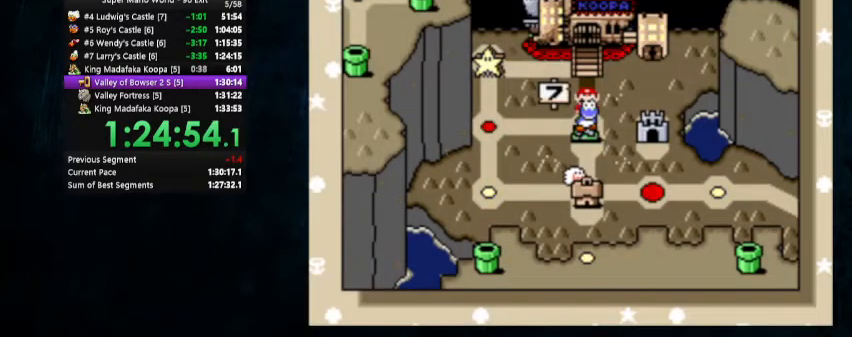
{"buttons": [], "events": [[200, "DPAD_DOWN", "up"], [267, "DPAD_DOWN", "down"], [333, "DPAD_DOWN", "up"], [400, "DPAD_DOWN", "down"], [467, "DPAD_DOWN", "up"]]}
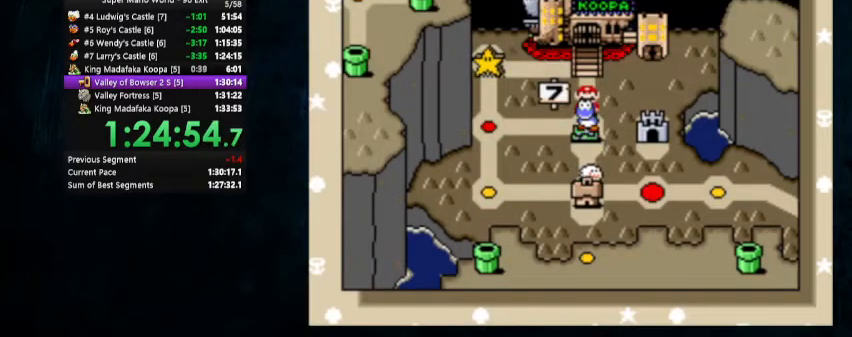
{"buttons": [], "events": [[67, "DPAD_DOWN", "down"], [133, "DPAD_DOWN", "up"]]}
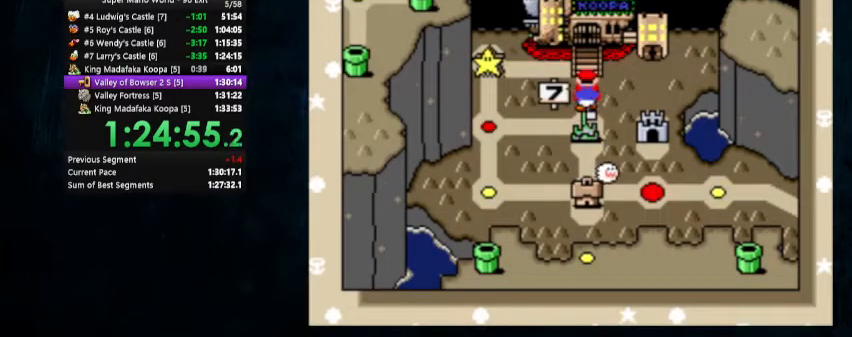
{"buttons": [], "events": [[400, "A", "down"], [467, "A", "up"]]}
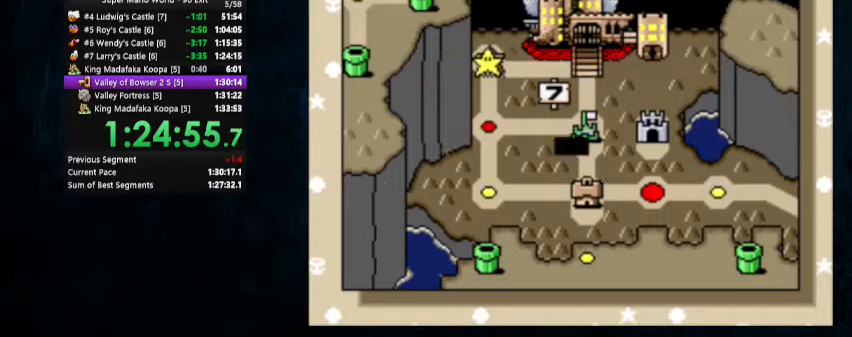
{"buttons": [], "events": [[33, "A", "down"], [67, "B", "down"], [100, "A", "up"], [100, "B", "up"], [167, "A", "down"], [200, "B", "down"], [233, "B", "up"], [267, "B", "down"], [333, "B", "up"], [400, "B", "down"], [467, "A", "up"], [467, "B", "up"]]}
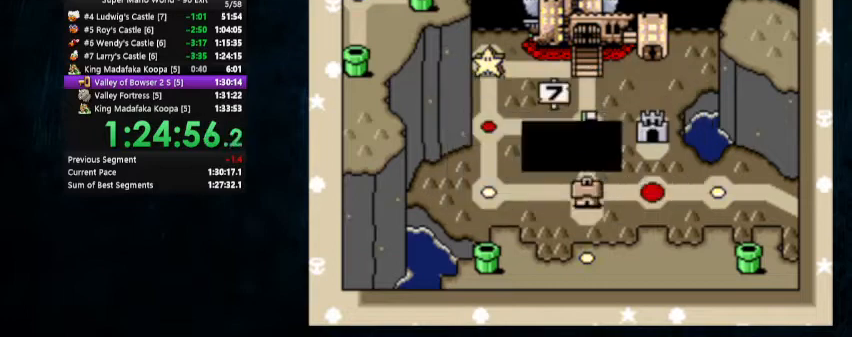
{"buttons": ["DPAD_DOWN"], "events": [[33, "B", "down"], [67, "B", "up"], [133, "DPAD_DOWN", "down"], [133, "DPAD_RIGHT", "down"], [167, "DPAD_RIGHT", "up"]]}
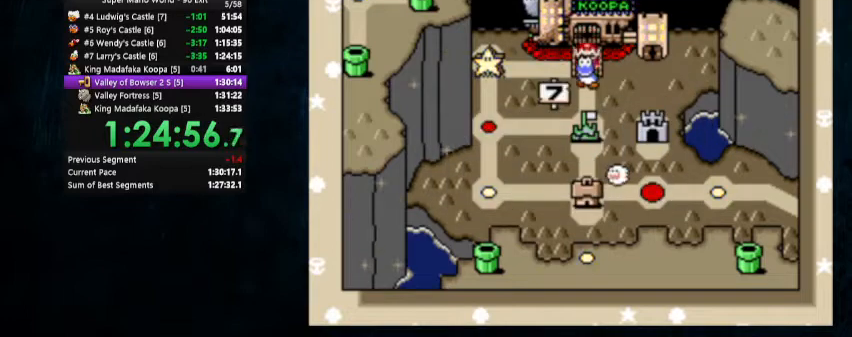
{"buttons": ["DPAD_DOWN"], "events": []}
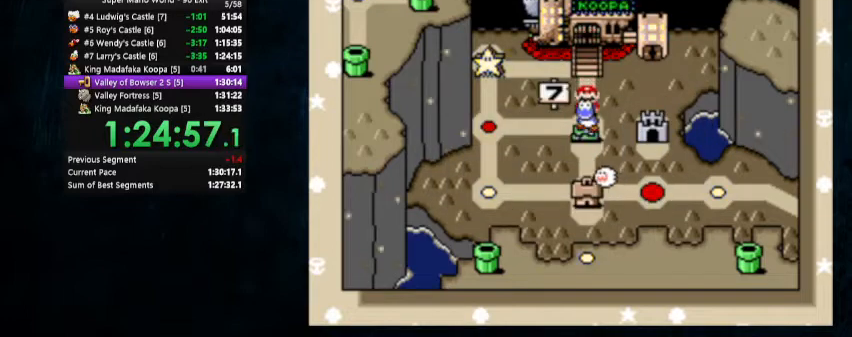
{"buttons": [], "events": [[133, "DPAD_DOWN", "up"], [200, "DPAD_DOWN", "down"], [267, "DPAD_DOWN", "up"], [400, "DPAD_RIGHT", "down"], [467, "DPAD_RIGHT", "up"]]}
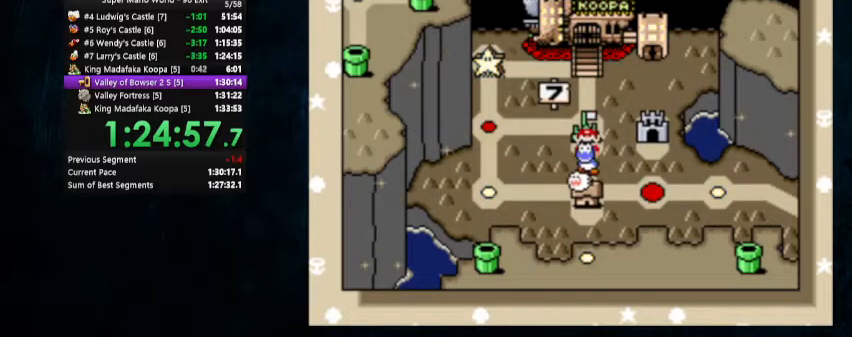
{"buttons": ["DPAD_RIGHT"], "events": [[33, "DPAD_RIGHT", "down"]]}
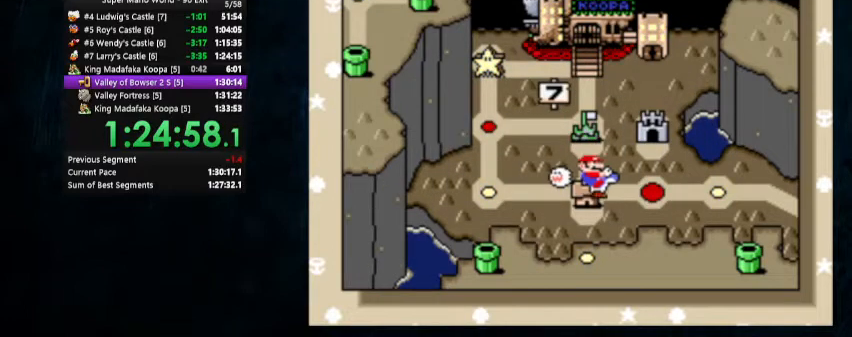
{"buttons": ["B"], "events": [[100, "DPAD_RIGHT", "up"], [133, "A", "down"], [267, "B", "down"], [367, "B", "up"], [467, "B", "down"], [500, "A", "up"]]}
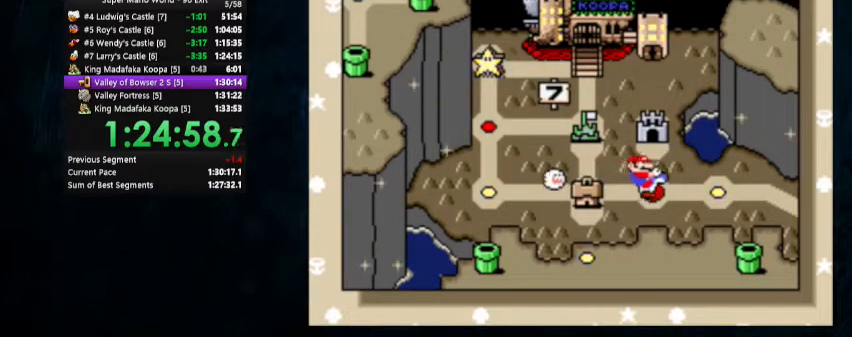
{"buttons": ["Y", "DPAD_UP", "DPAD_RIGHT"], "events": [[33, "A", "down"], [33, "B", "up"], [67, "B", "down"], [167, "B", "up"], [333, "A", "up"], [333, "Y", "down"], [467, "DPAD_RIGHT", "down"], [467, "DPAD_UP", "down"]]}
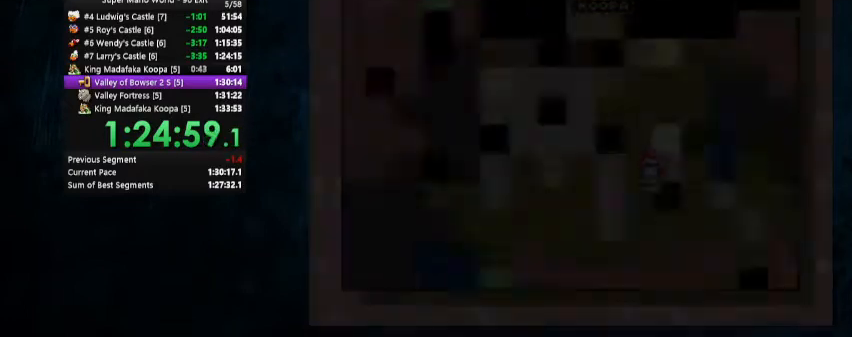
{"buttons": ["Y", "DPAD_RIGHT"], "events": [[33, "DPAD_UP", "up"]]}
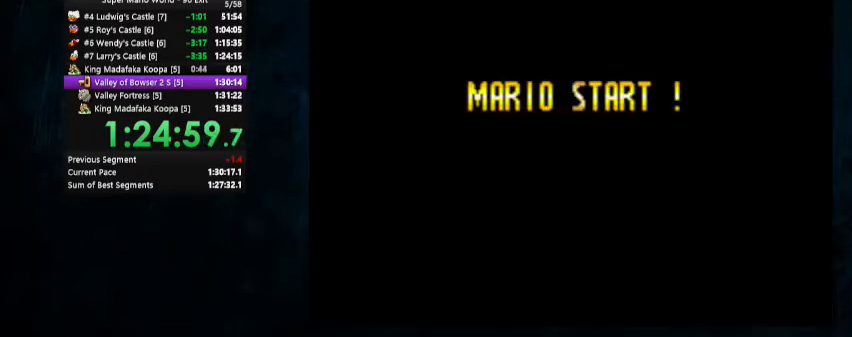
{"buttons": ["Y", "DPAD_RIGHT"], "events": []}
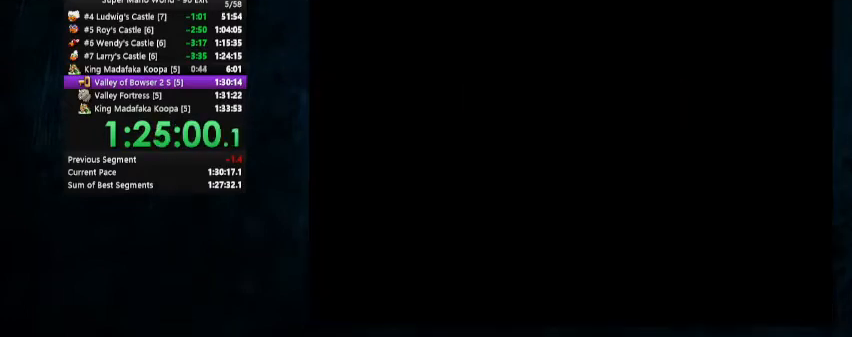
{"buttons": ["Y", "DPAD_RIGHT"], "events": []}
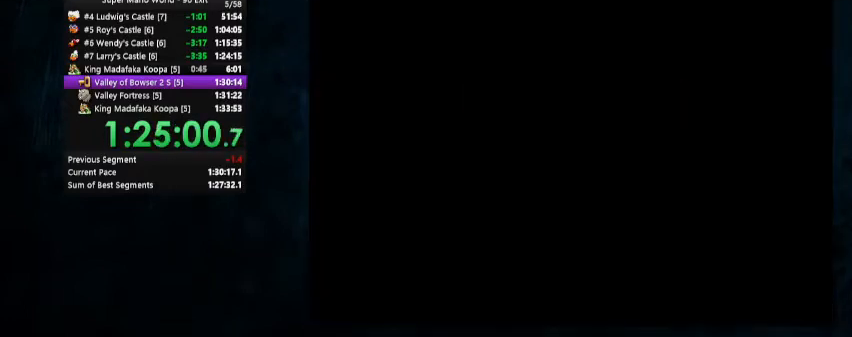
{"buttons": ["Y", "DPAD_RIGHT"], "events": []}
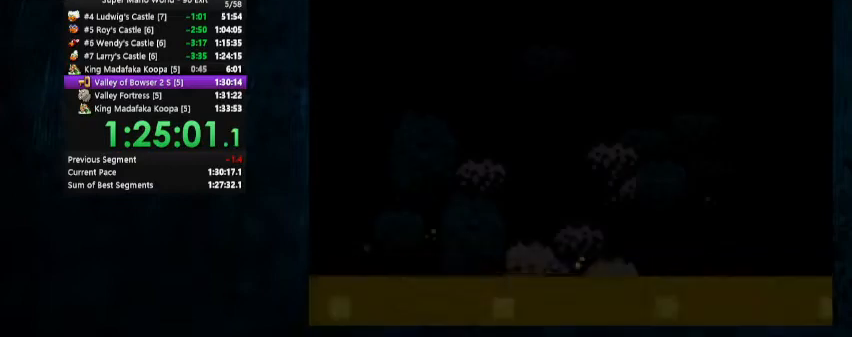
{"buttons": ["Y", "DPAD_RIGHT"], "events": []}
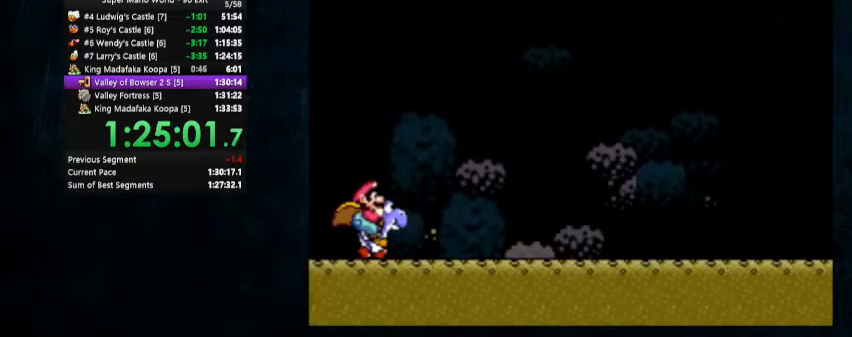
{"buttons": ["Y", "DPAD_UP", "DPAD_RIGHT"], "events": [[500, "DPAD_UP", "down"]]}
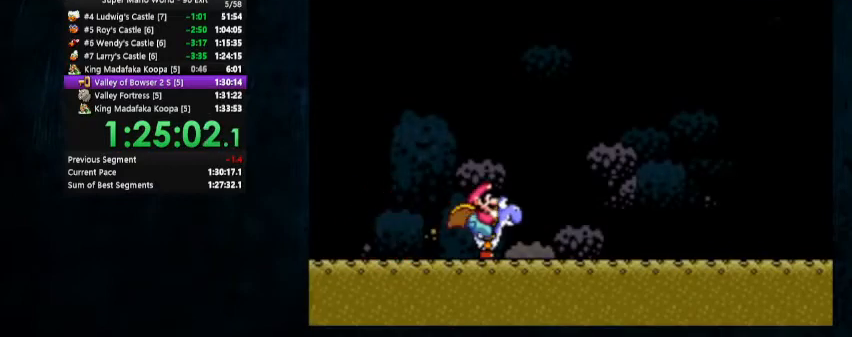
{"buttons": ["Y", "DPAD_UP", "DPAD_RIGHT"], "events": []}
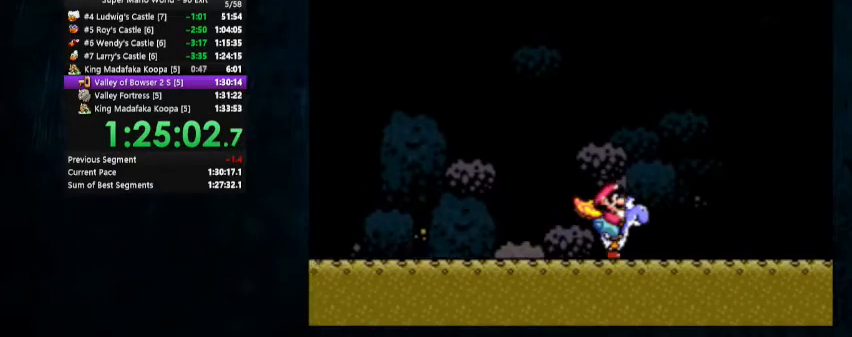
{"buttons": ["B", "Y", "DPAD_UP", "DPAD_RIGHT"], "events": [[333, "B", "down"]]}
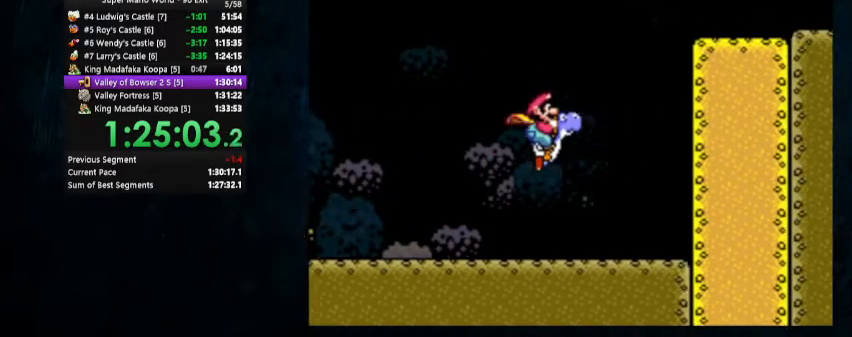
{"buttons": ["B", "Y", "DPAD_UP", "DPAD_RIGHT"], "events": []}
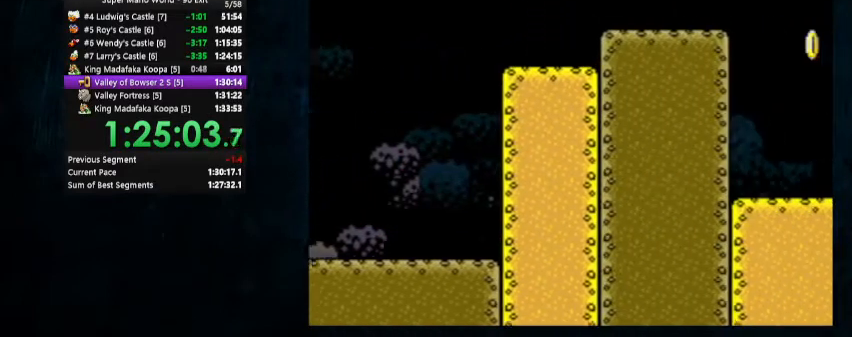
{"buttons": ["Y", "DPAD_UP", "DPAD_RIGHT"], "events": [[333, "B", "up"]]}
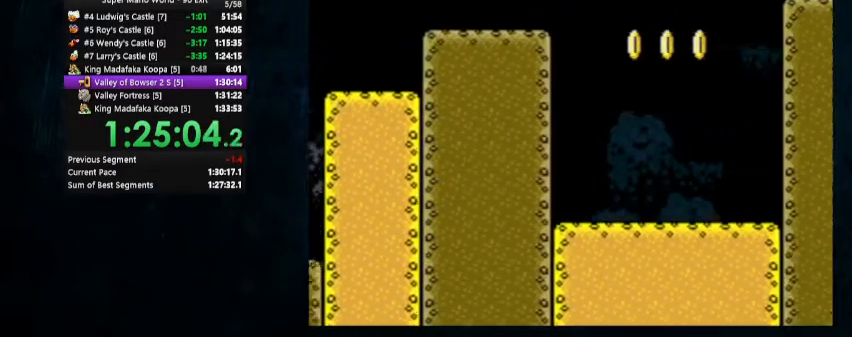
{"buttons": ["Y", "DPAD_RIGHT"], "events": [[100, "DPAD_UP", "up"]]}
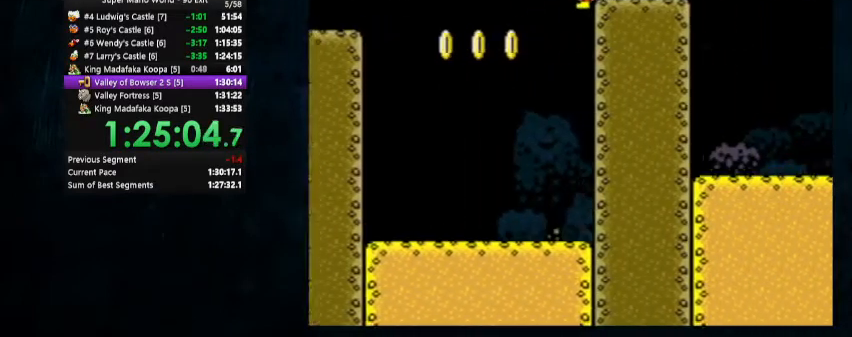
{"buttons": ["B", "Y", "DPAD_RIGHT"], "events": [[467, "B", "down"]]}
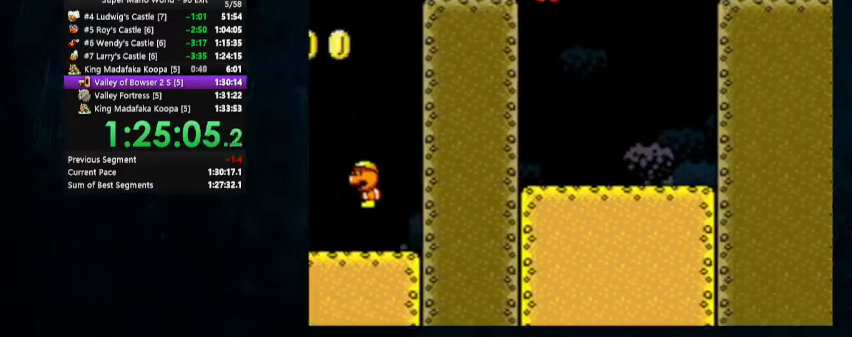
{"buttons": ["Y", "DPAD_UP", "DPAD_LEFT"], "events": [[33, "B", "up"], [367, "DPAD_UP", "down"], [400, "DPAD_LEFT", "down"], [400, "DPAD_RIGHT", "up"]]}
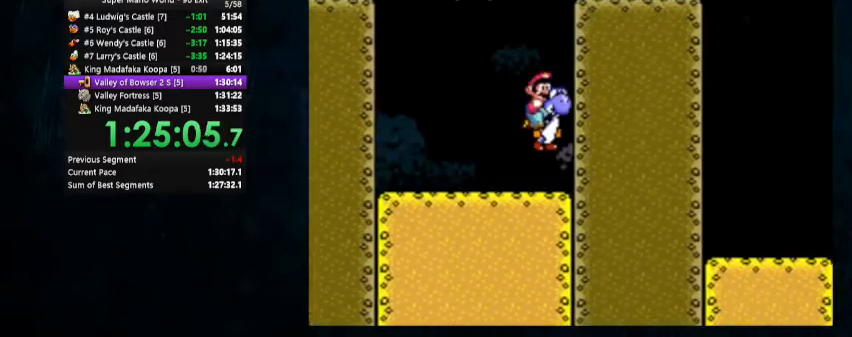
{"buttons": ["Y", "DPAD_UP", "DPAD_LEFT"], "events": []}
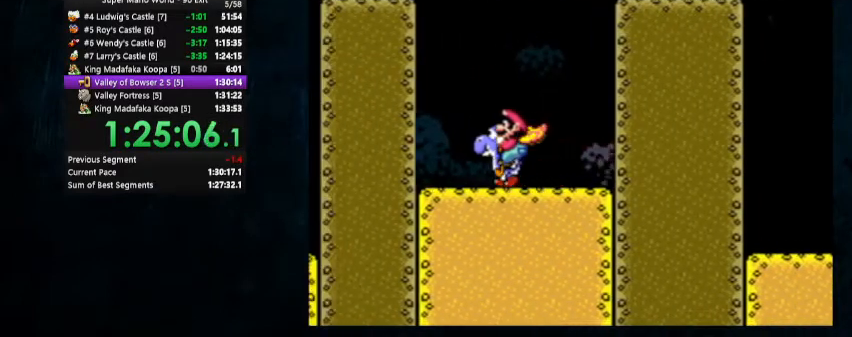
{"buttons": ["Y", "DPAD_UP", "DPAD_RIGHT"], "events": [[267, "DPAD_LEFT", "up"], [267, "DPAD_RIGHT", "down"], [300, "DPAD_UP", "up"], [433, "DPAD_UP", "down"]]}